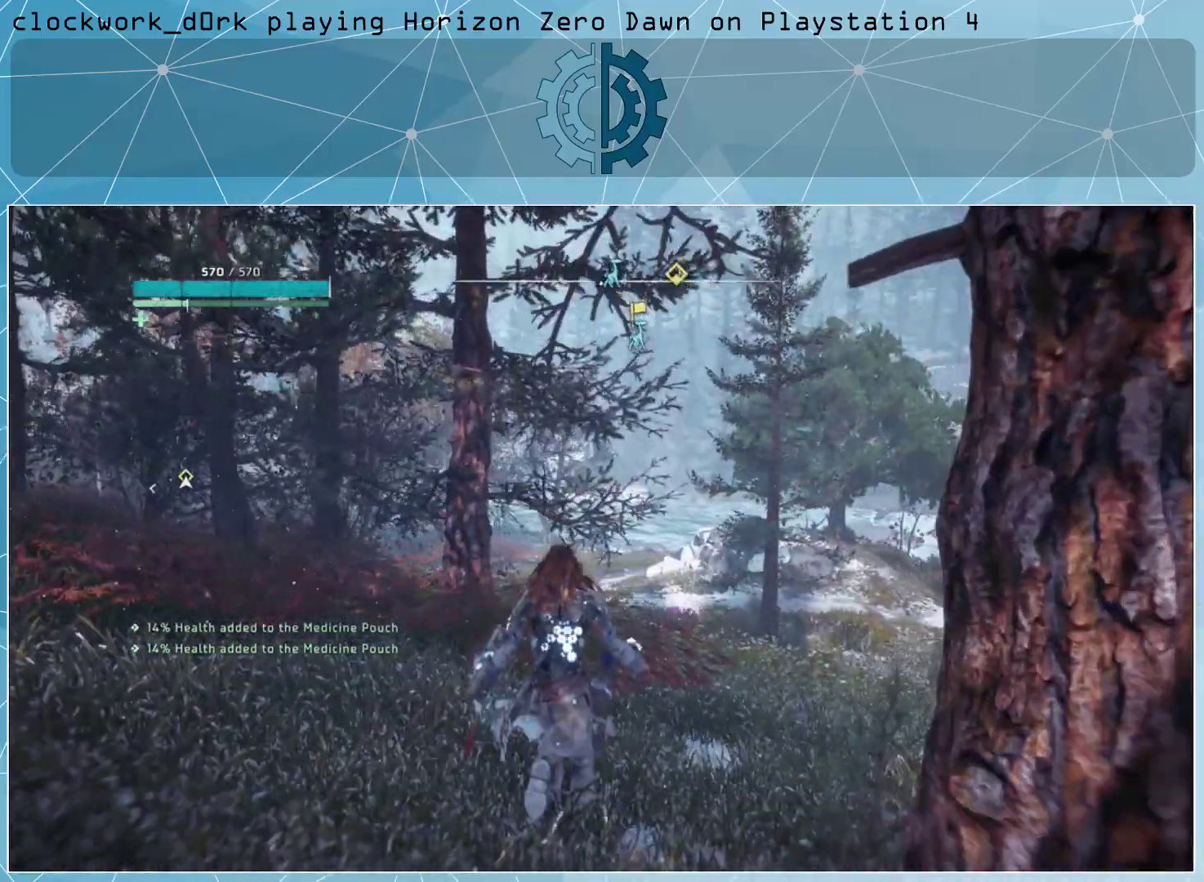
Gameplay with a controller (PlayStation layout); each line is a JSON object with the inputs held at the frame after it. "events" lists button and stick changes between this image and that frame as [ms after this image, input, new state], when the widget could be followed in between.
{"buttons": [], "left_stick": "up", "right_stick": "center", "events": [[33, "SQUARE", "up"], [133, "left_stick", "up"]]}
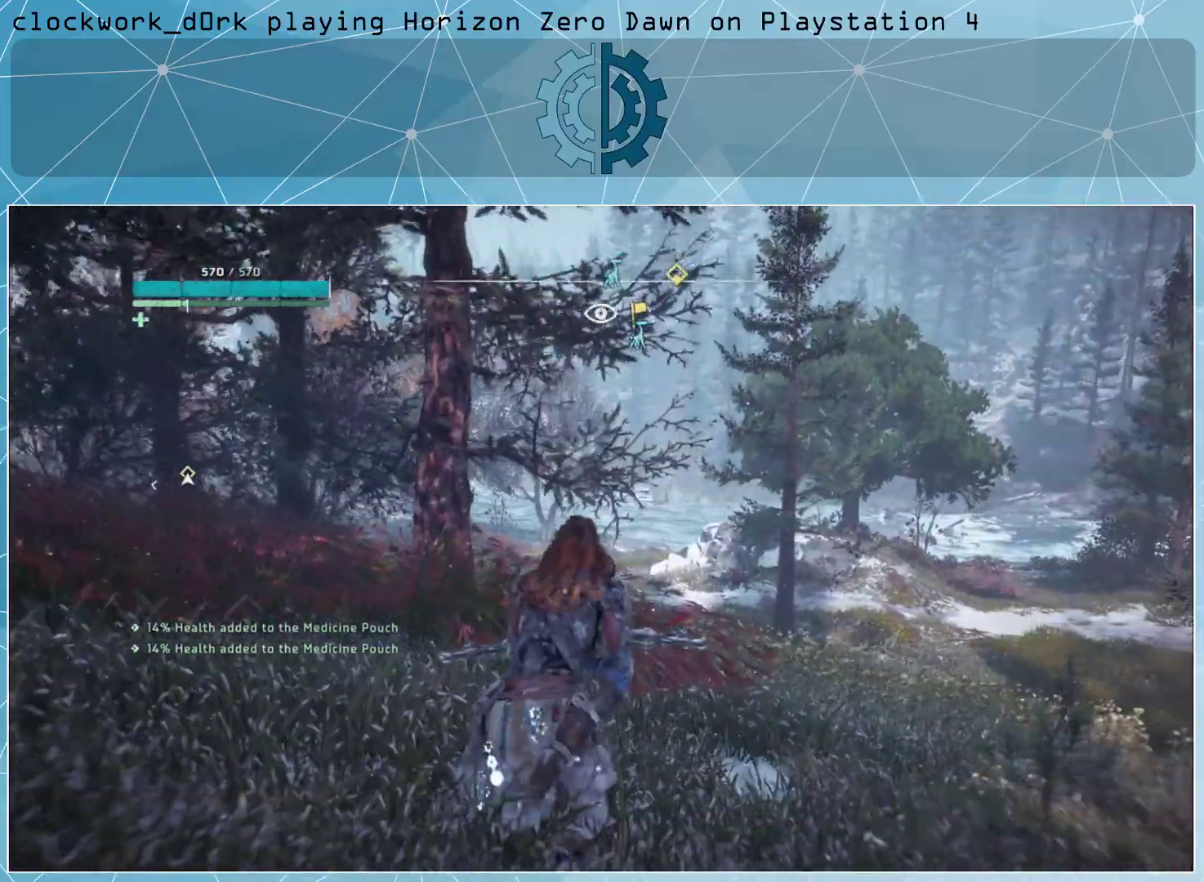
{"buttons": [], "left_stick": "up", "right_stick": "center", "events": [[367, "R3", "down"], [433, "R3", "up"]]}
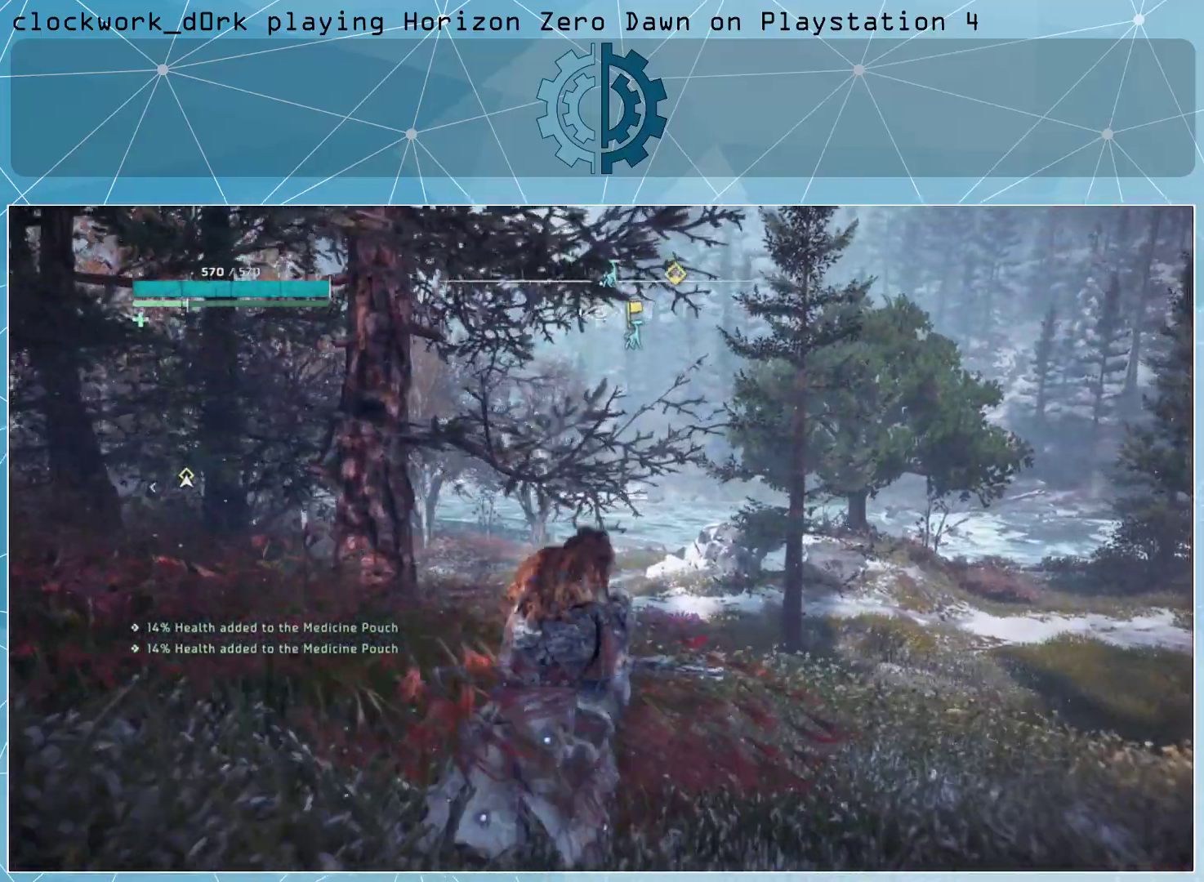
{"buttons": [], "left_stick": "center", "right_stick": "center", "events": [[133, "left_stick", "center"]]}
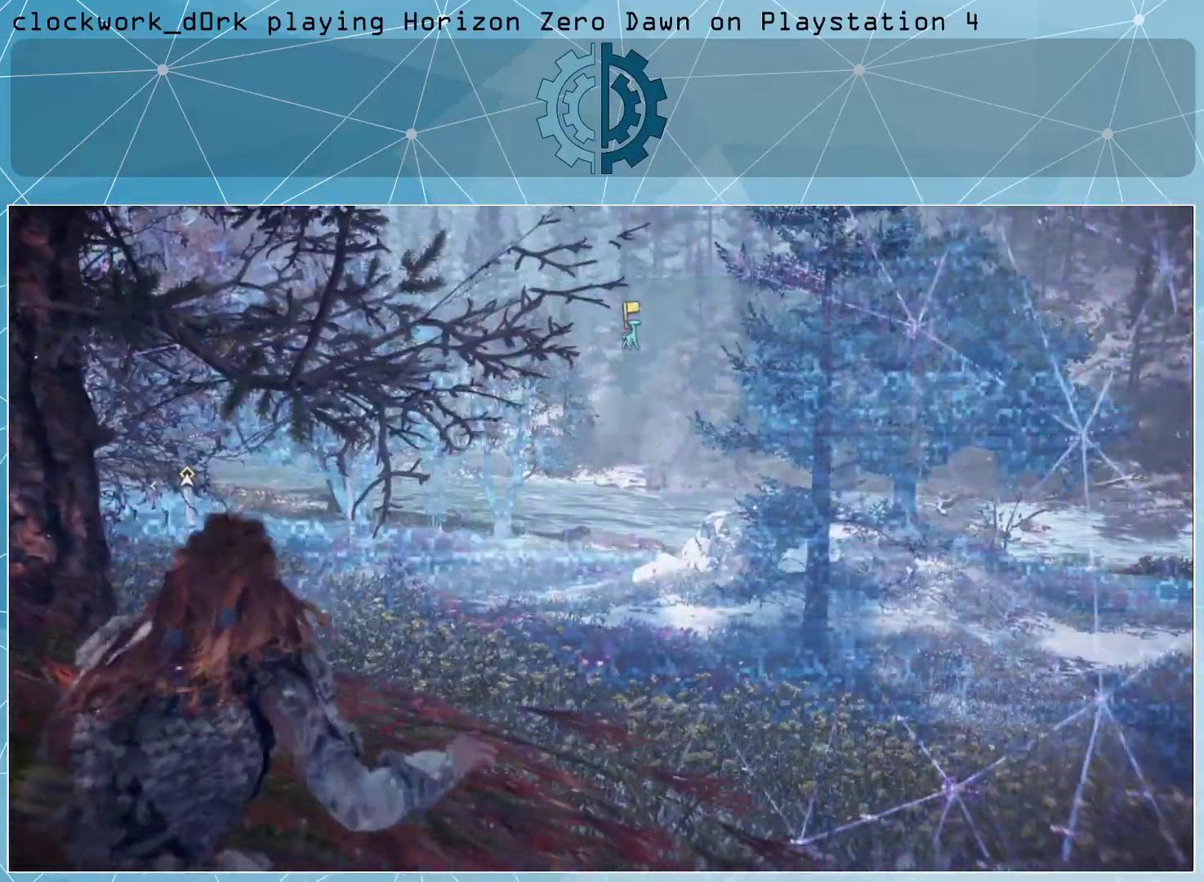
{"buttons": [], "left_stick": "up", "right_stick": "left", "events": [[100, "left_stick", "up"], [133, "right_stick", "left"]]}
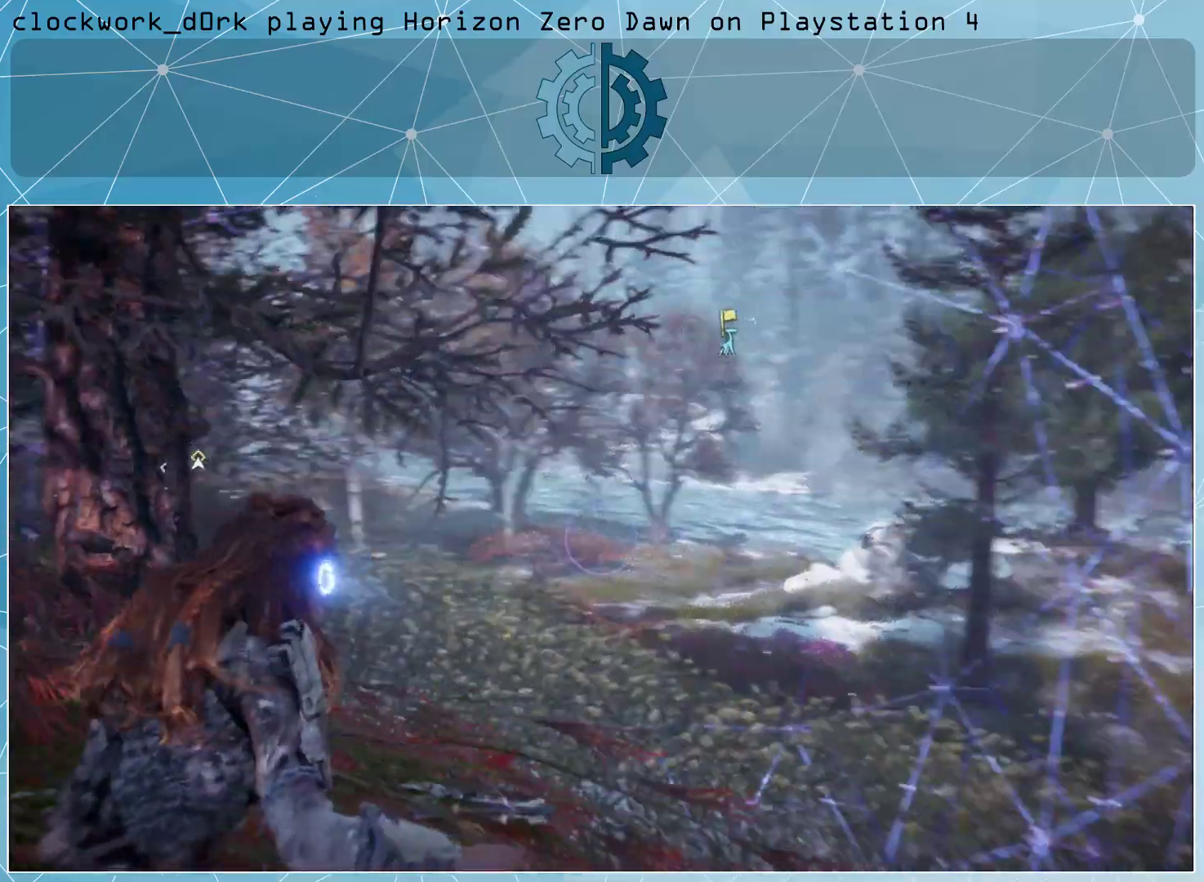
{"buttons": [], "left_stick": "center", "right_stick": "center", "events": [[67, "right_stick", "center"], [133, "left_stick", "center"]]}
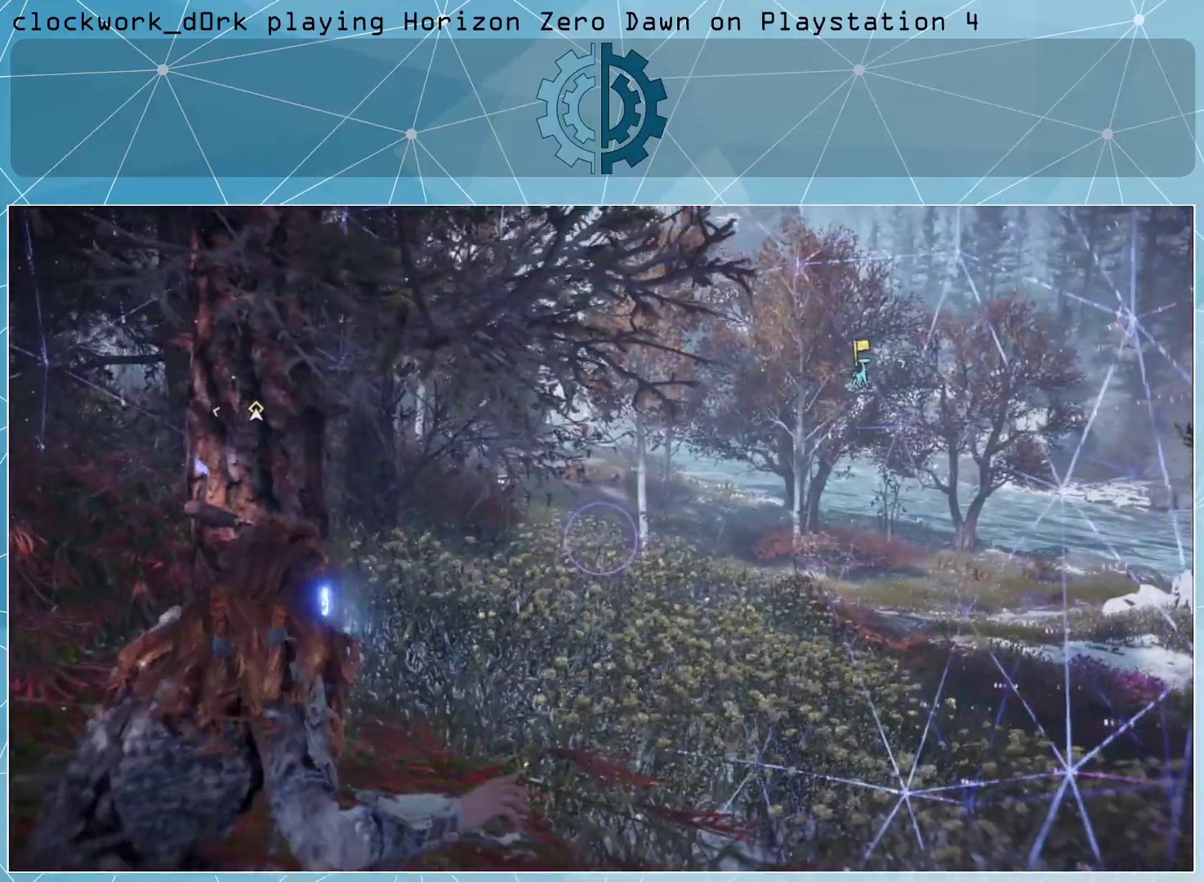
{"buttons": [], "left_stick": "center", "right_stick": "left", "events": [[33, "right_stick", "left"]]}
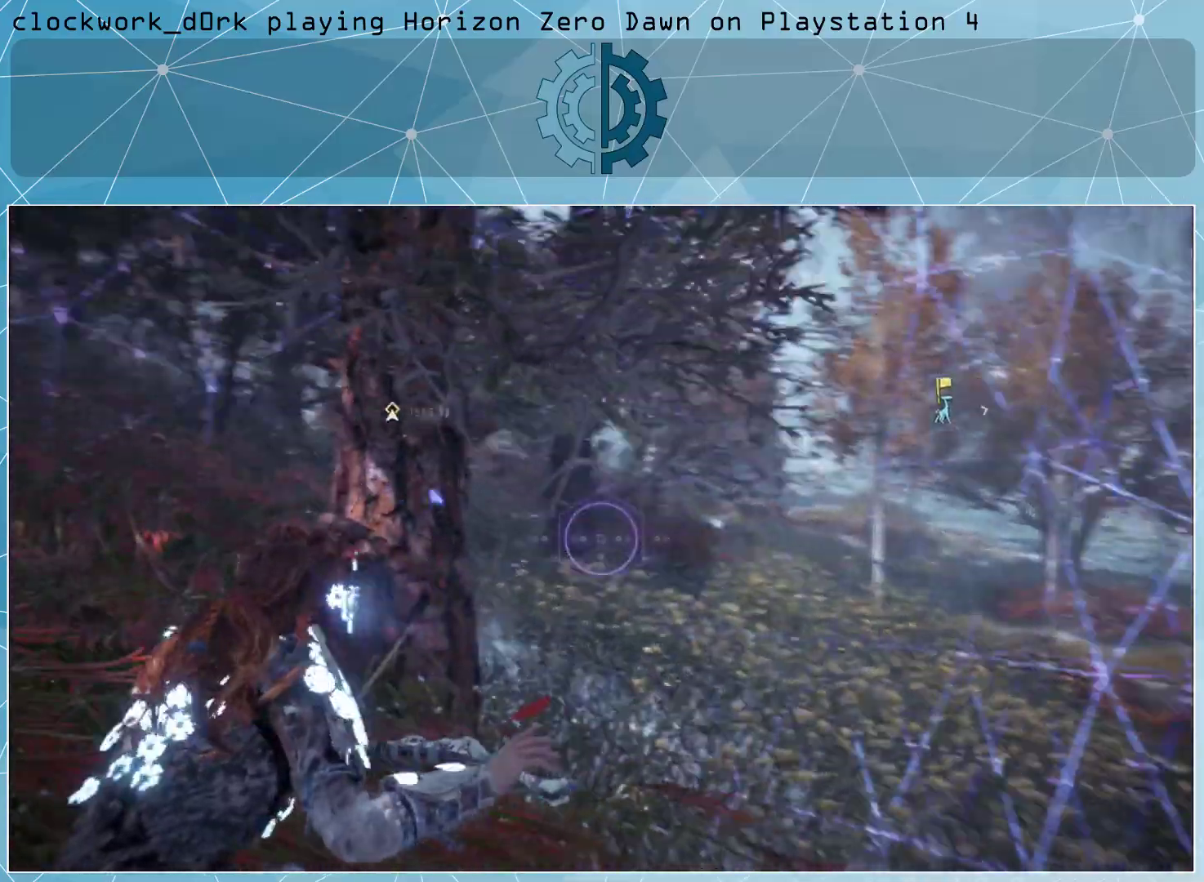
{"buttons": [], "left_stick": "center", "right_stick": "right", "events": [[33, "right_stick", "center"], [467, "right_stick", "right"]]}
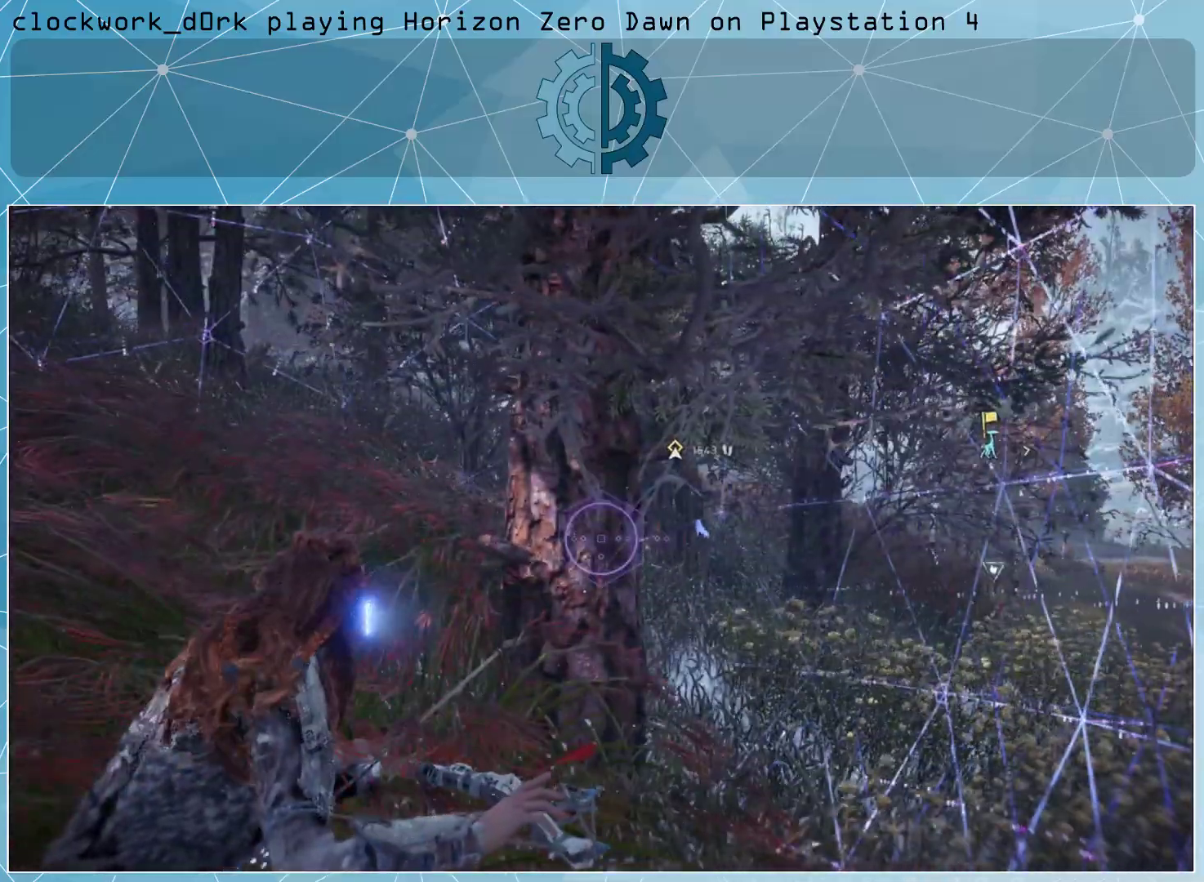
{"buttons": [], "left_stick": "center", "right_stick": "center", "events": [[267, "right_stick", "center"]]}
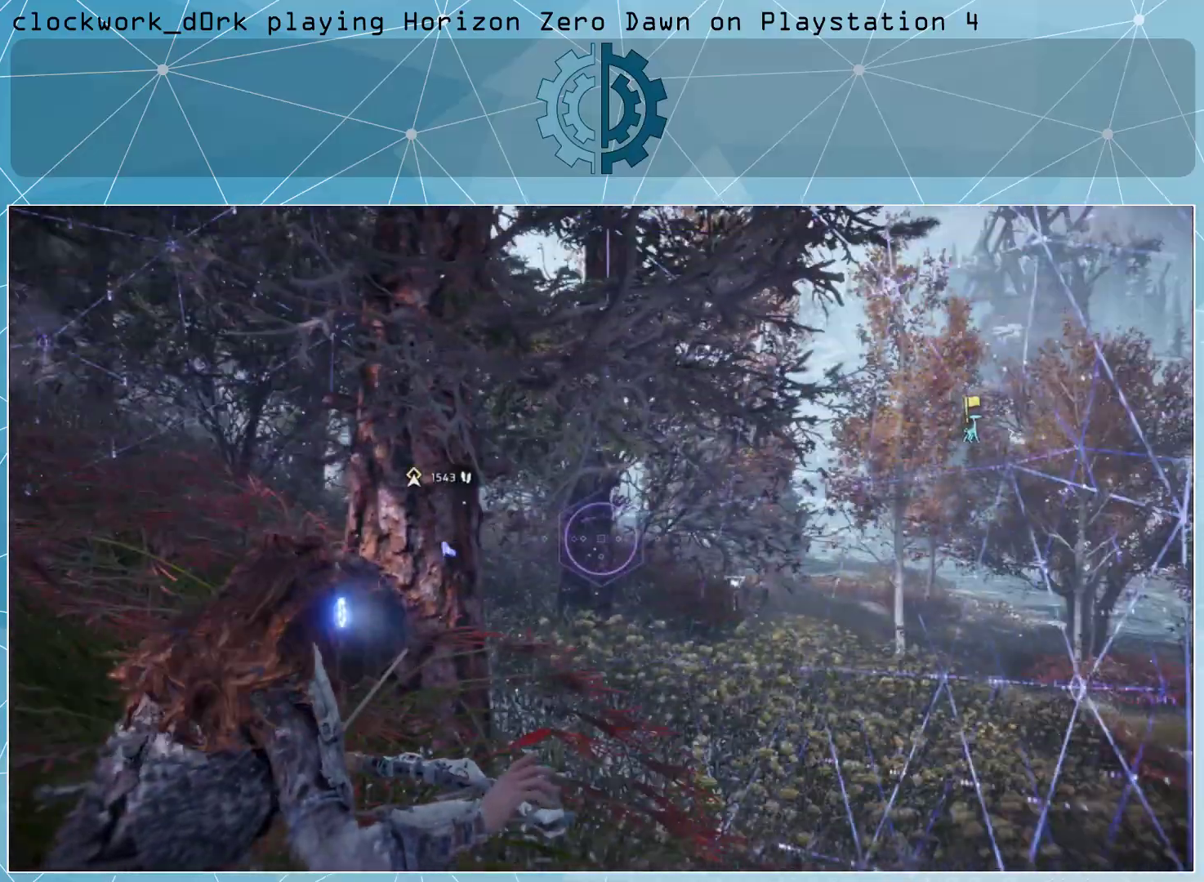
{"buttons": [], "left_stick": "center", "right_stick": "center", "events": [[67, "right_stick", "left"], [433, "right_stick", "center"]]}
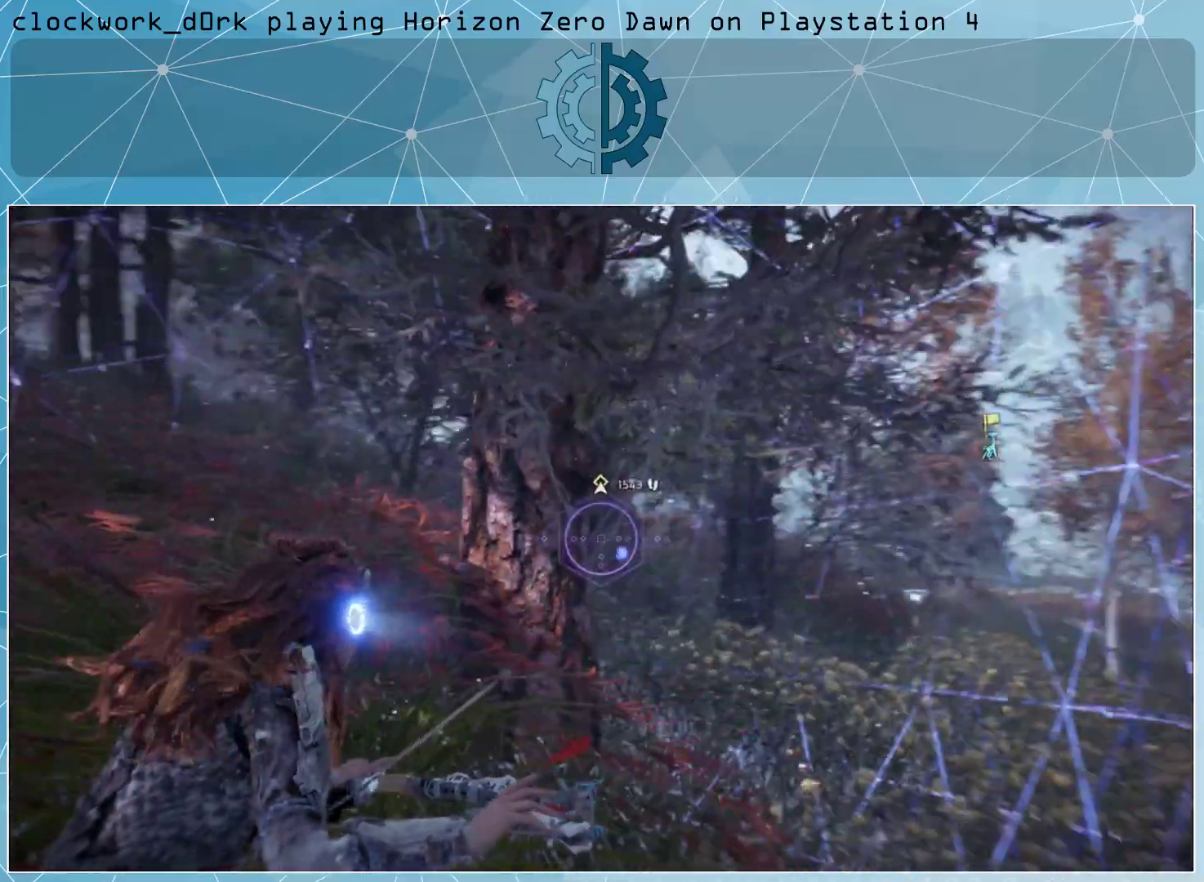
{"buttons": [], "left_stick": "center", "right_stick": "center", "events": [[200, "right_stick", "right"], [367, "right_stick", "center"]]}
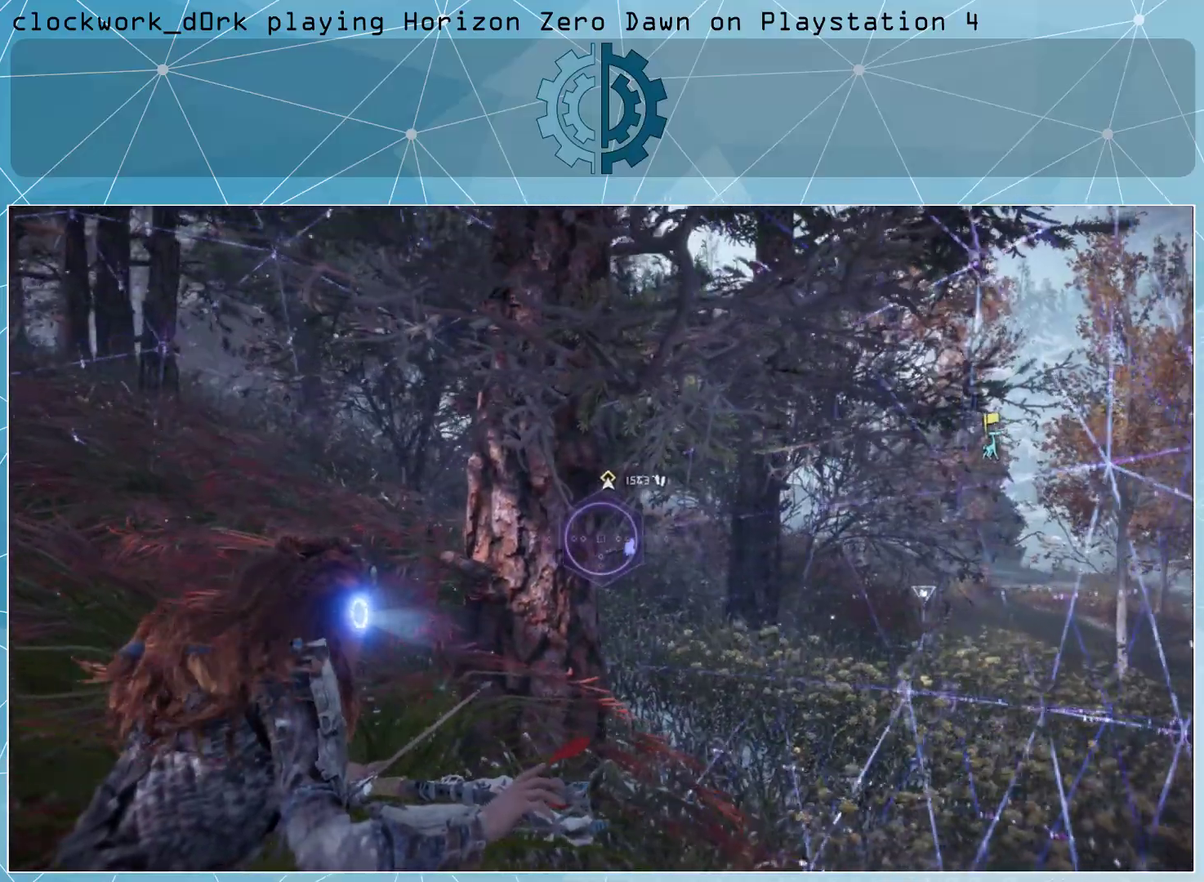
{"buttons": [], "left_stick": "center", "right_stick": "center", "events": [[233, "right_stick", "right"], [333, "right_stick", "center"]]}
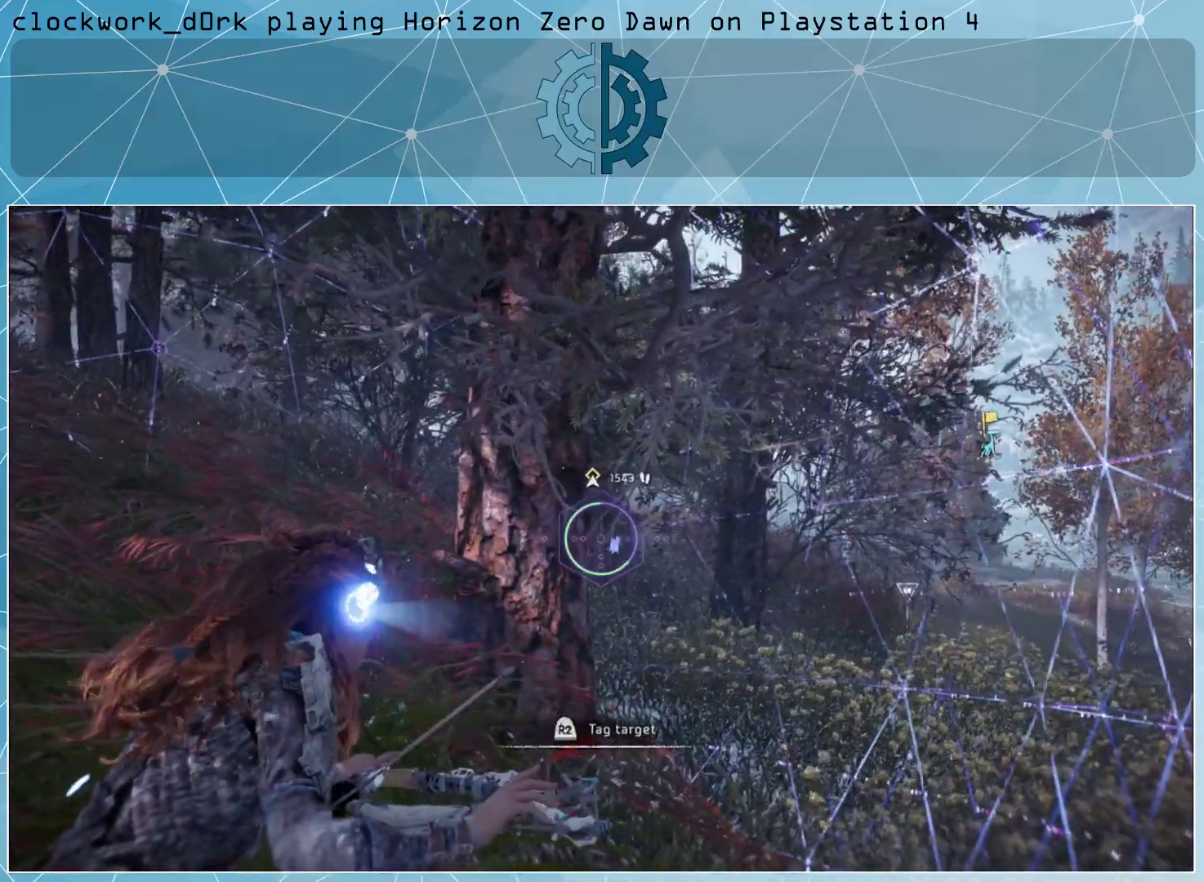
{"buttons": [], "left_stick": "center", "right_stick": "right", "events": [[400, "right_stick", "right"]]}
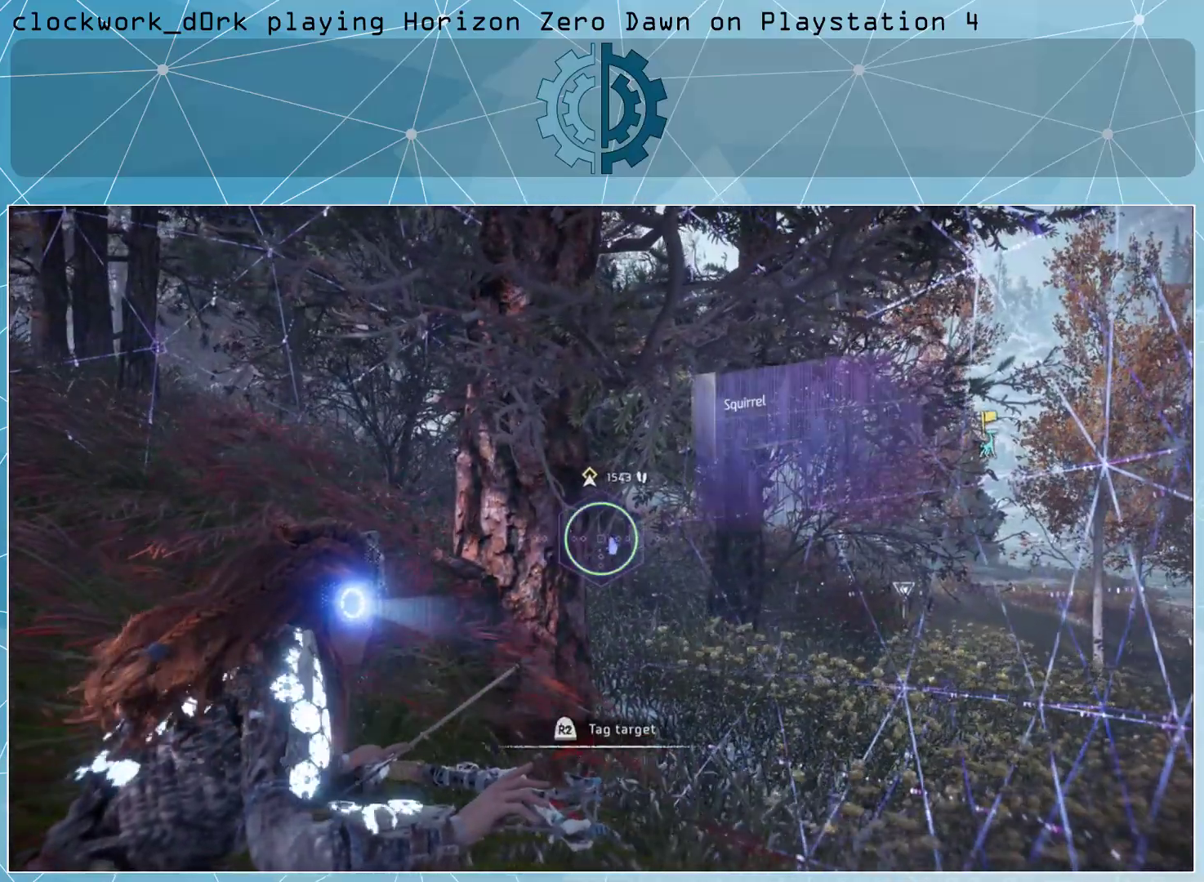
{"buttons": [], "left_stick": "center", "right_stick": "right", "events": []}
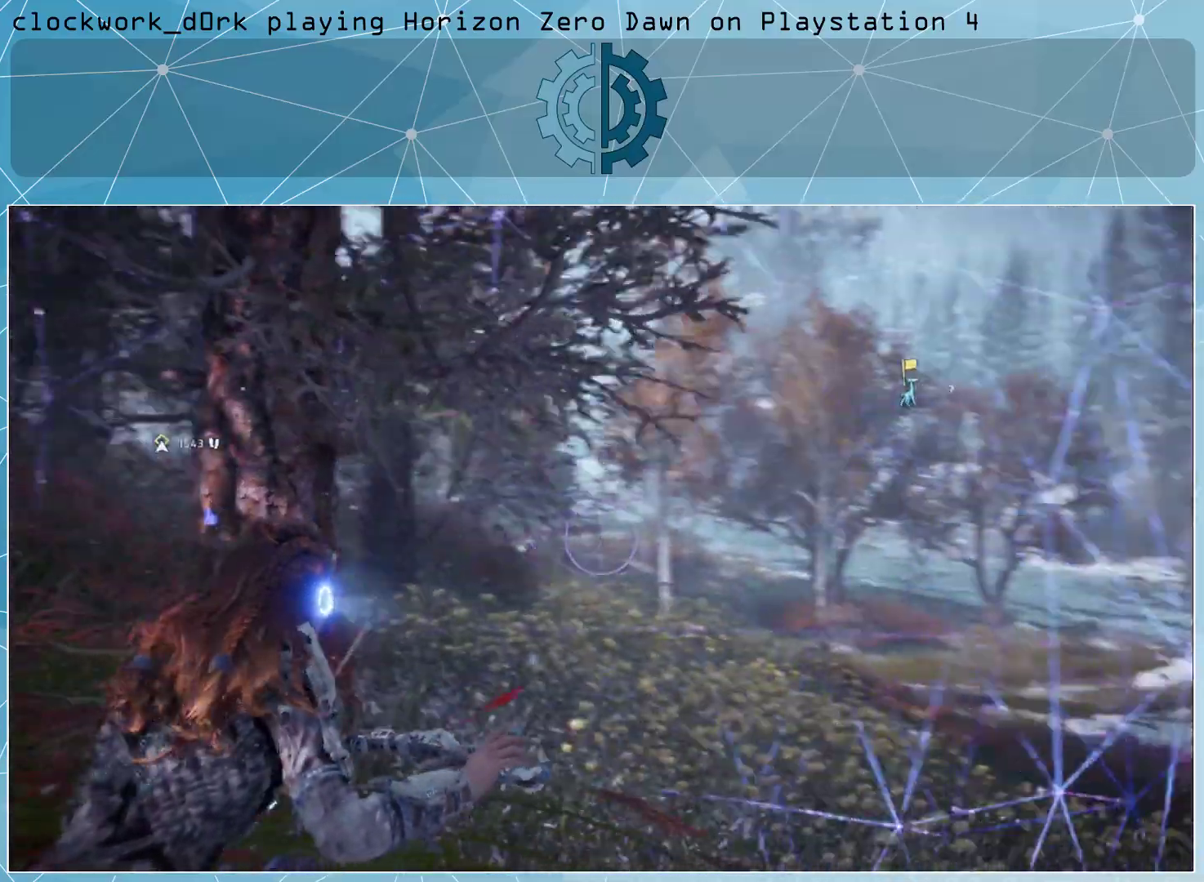
{"buttons": [], "left_stick": "center", "right_stick": "right", "events": []}
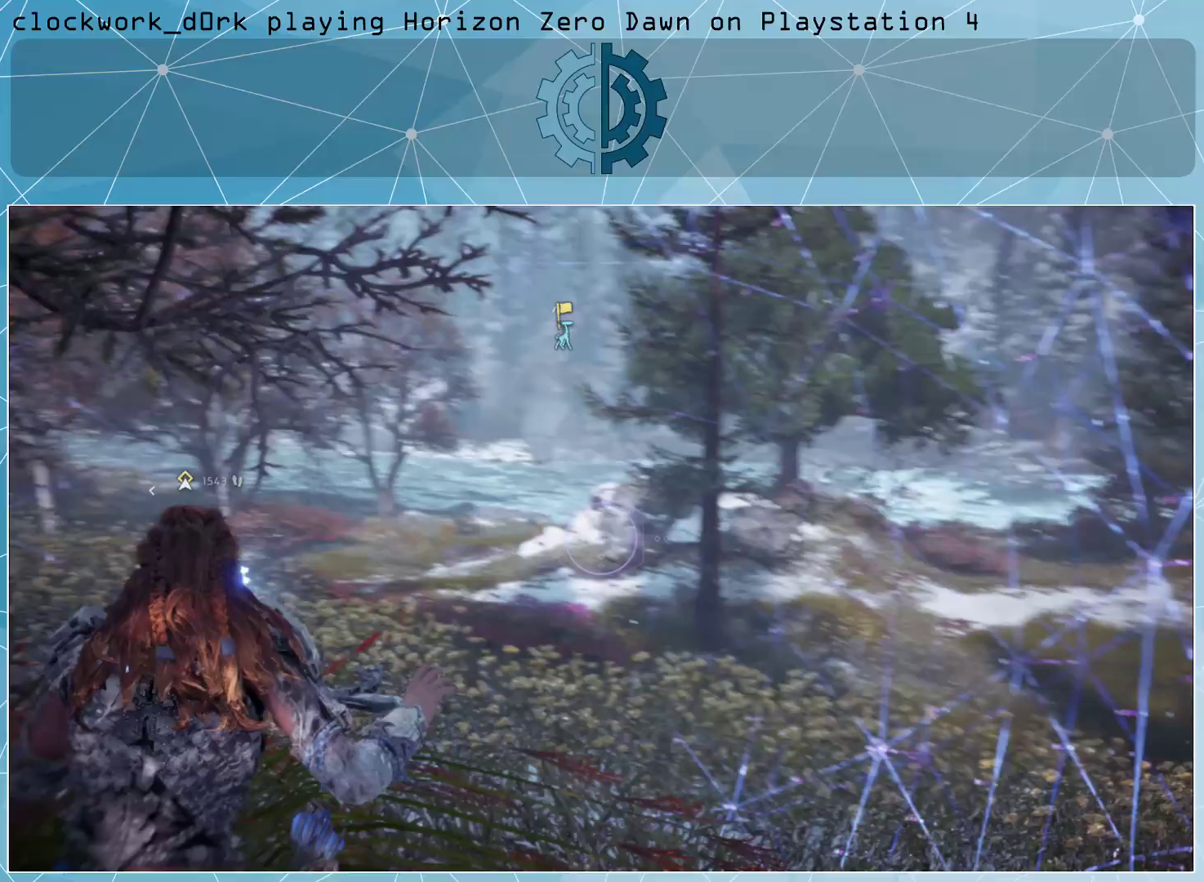
{"buttons": [], "left_stick": "center", "right_stick": "right", "events": []}
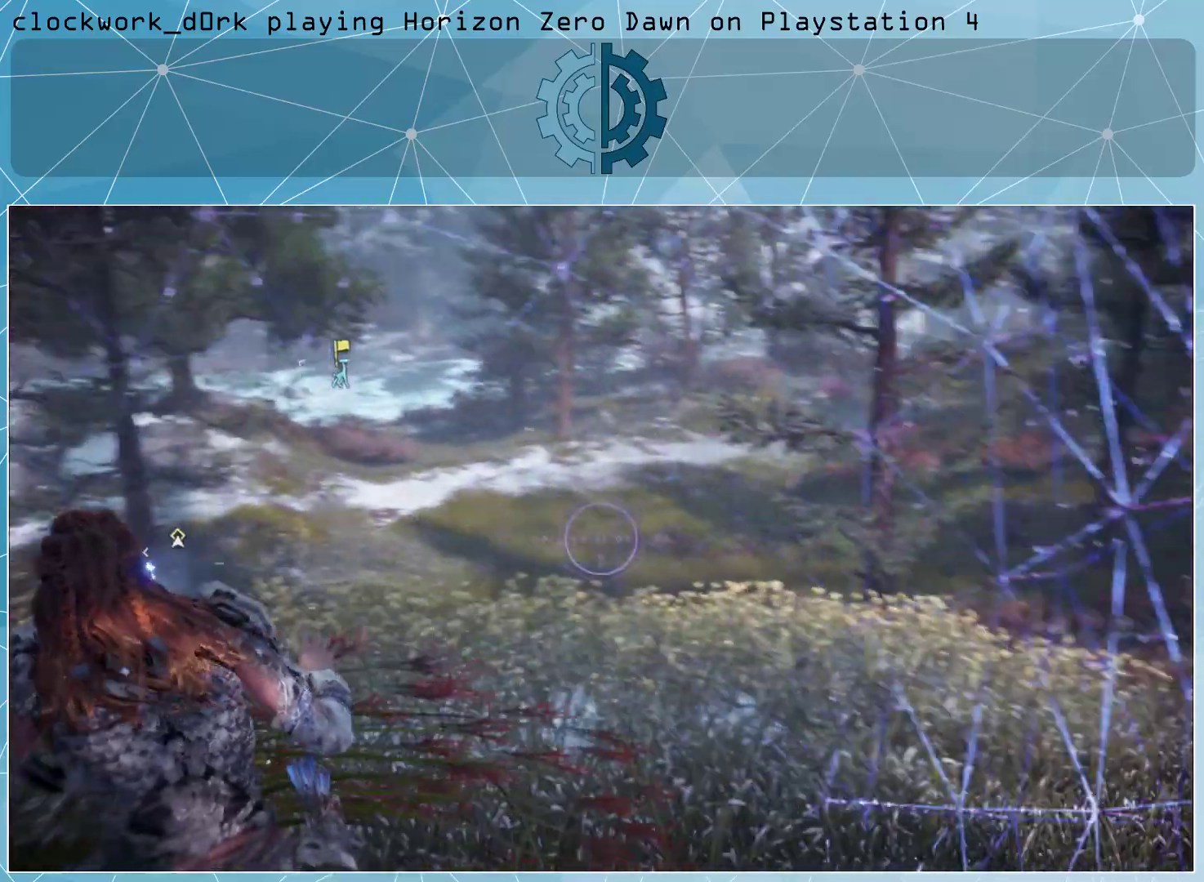
{"buttons": [], "left_stick": "center", "right_stick": "right", "events": [[67, "right_stick", "center"], [333, "right_stick", "right"]]}
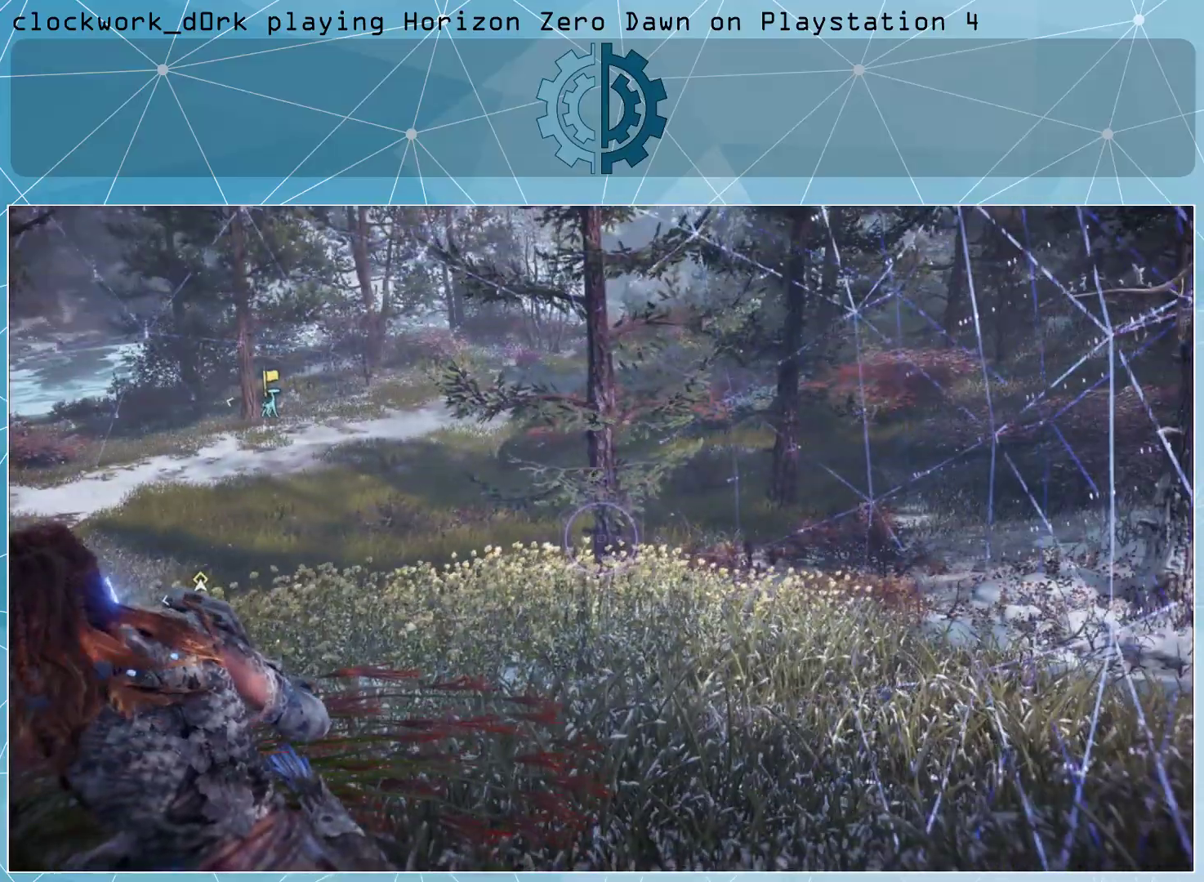
{"buttons": [], "left_stick": "center", "right_stick": "right", "events": []}
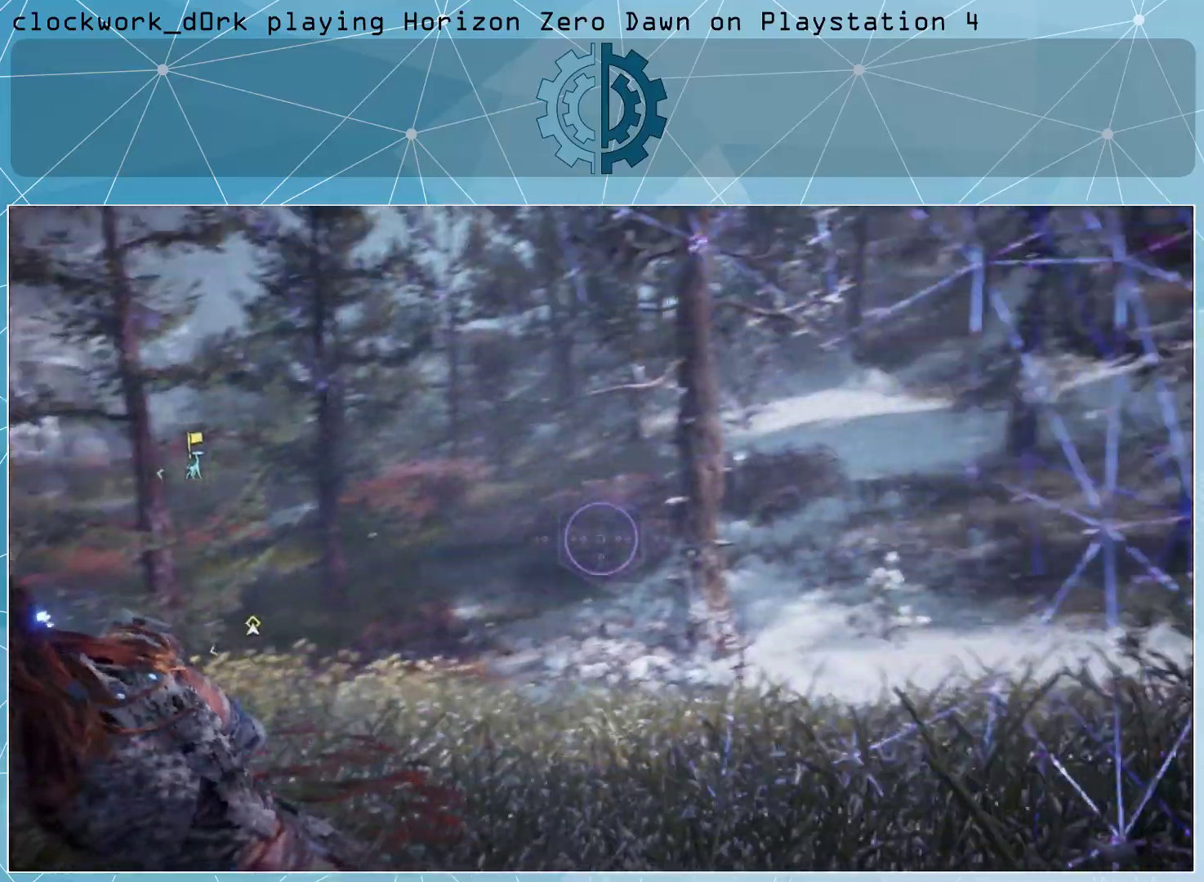
{"buttons": [], "left_stick": "center", "right_stick": "up", "events": [[300, "right_stick", "center"], [433, "right_stick", "up"]]}
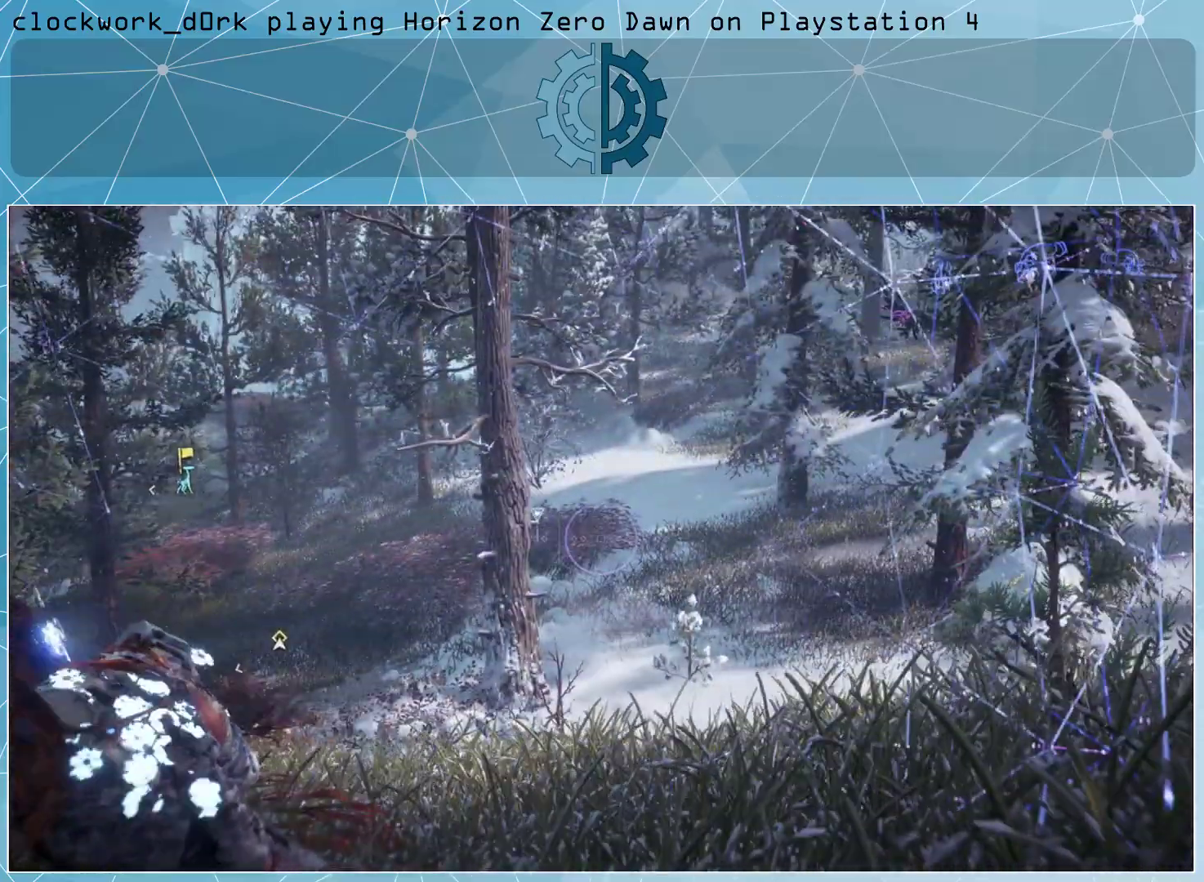
{"buttons": [], "left_stick": "center", "right_stick": "center", "events": [[167, "right_stick", "center"]]}
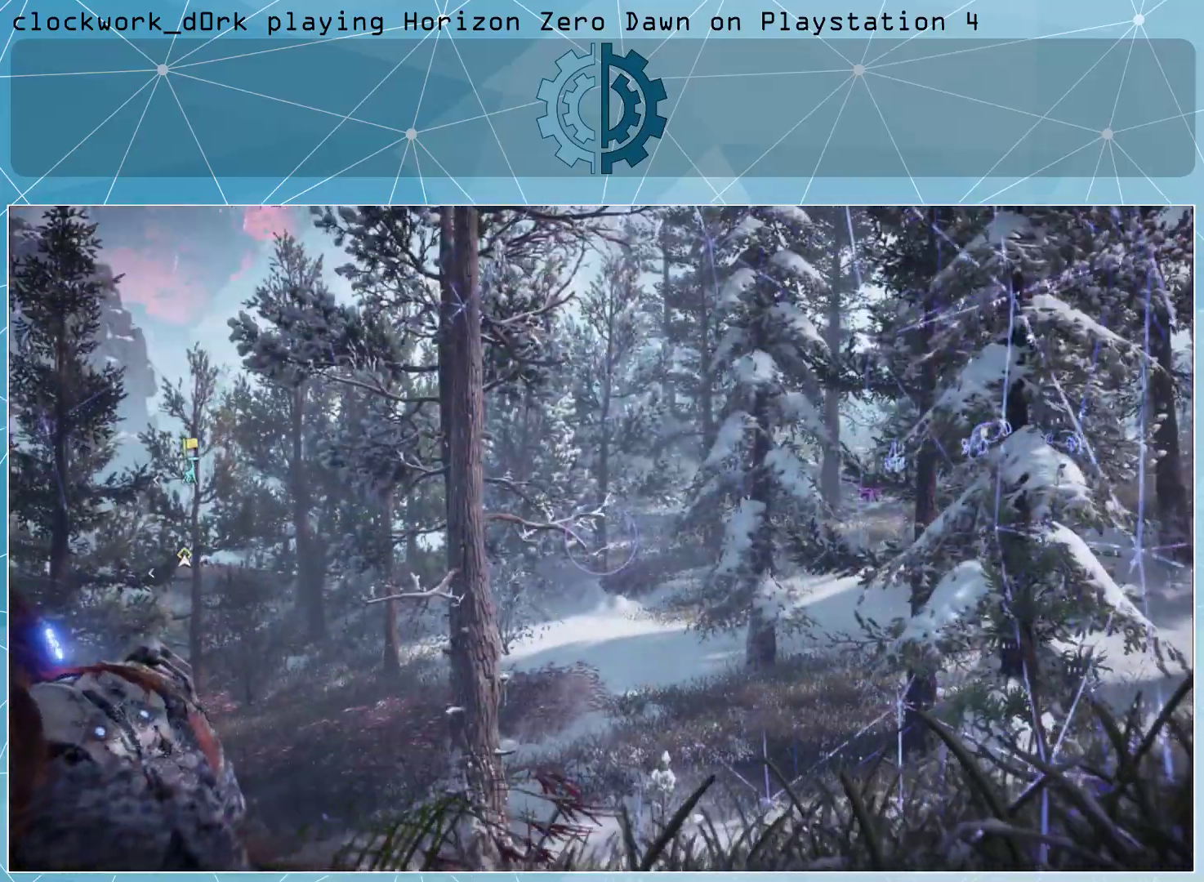
{"buttons": [], "left_stick": "center", "right_stick": "center", "events": [[200, "right_stick", "right"], [433, "right_stick", "center"]]}
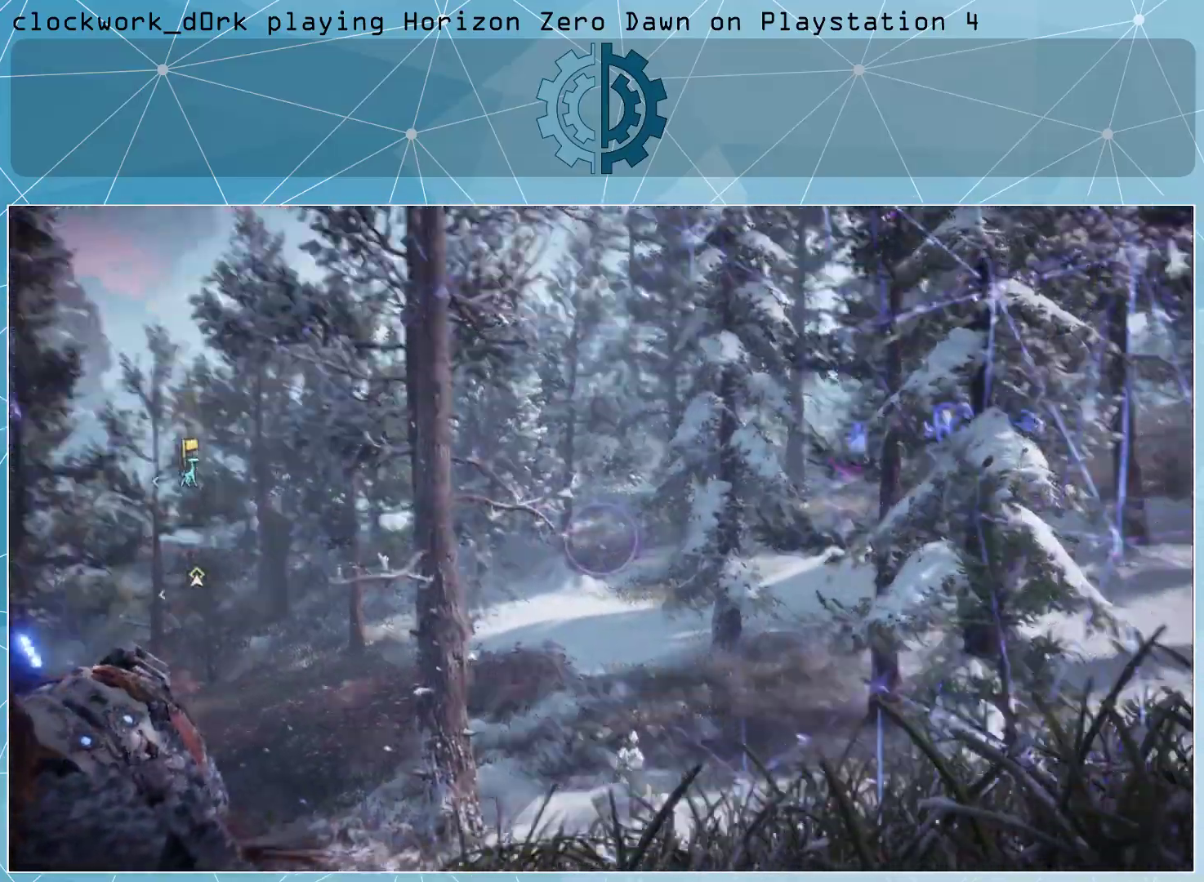
{"buttons": [], "left_stick": "center", "right_stick": "center", "events": []}
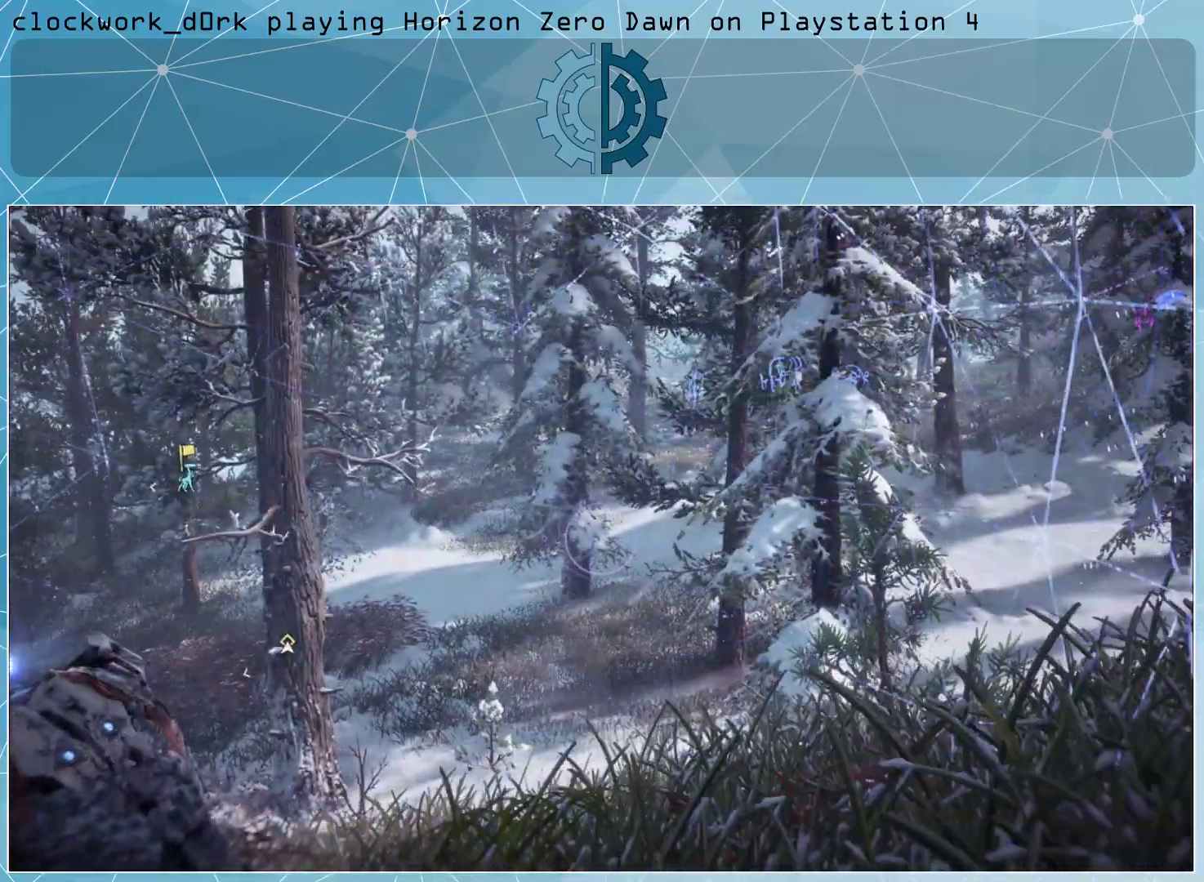
{"buttons": [], "left_stick": "center", "right_stick": "left", "events": [[367, "right_stick", "left"]]}
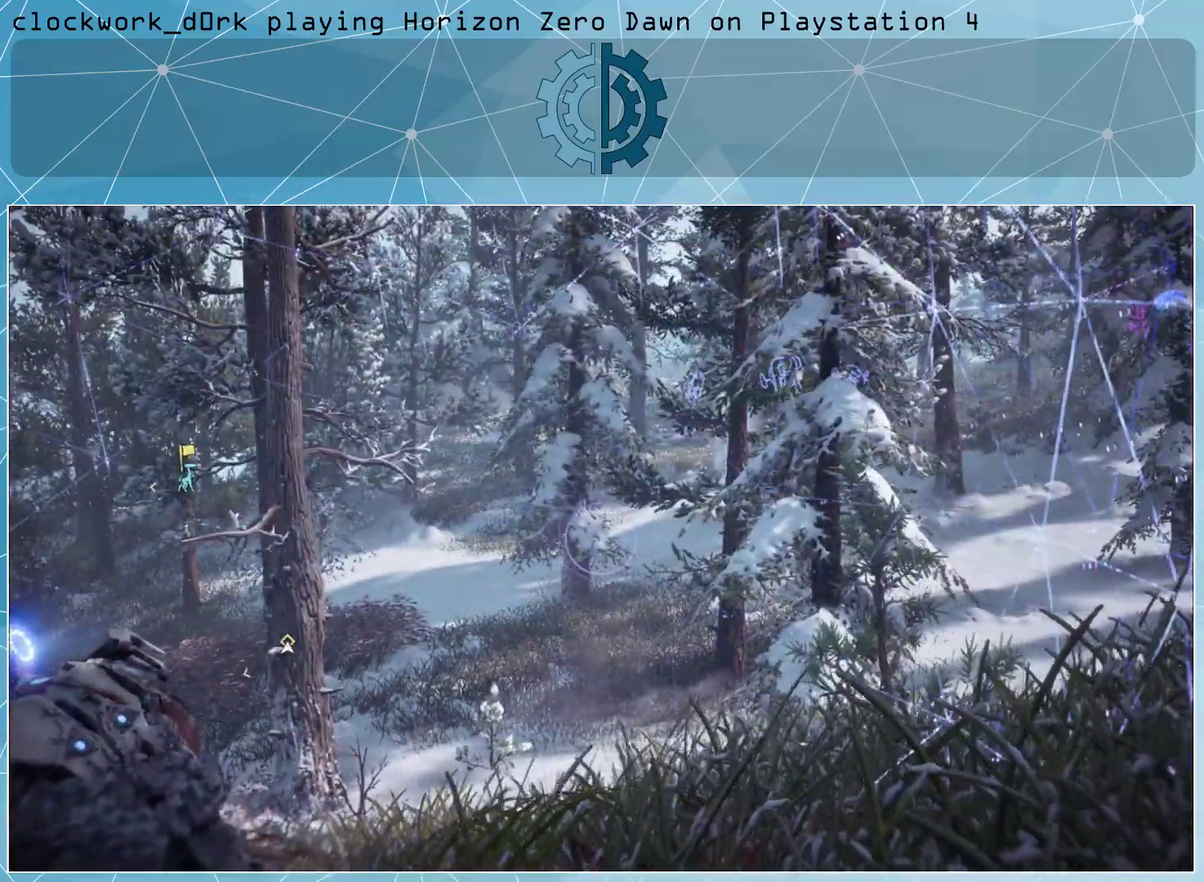
{"buttons": [], "left_stick": "up-right", "right_stick": "left", "events": [[467, "left_stick", "up-right"]]}
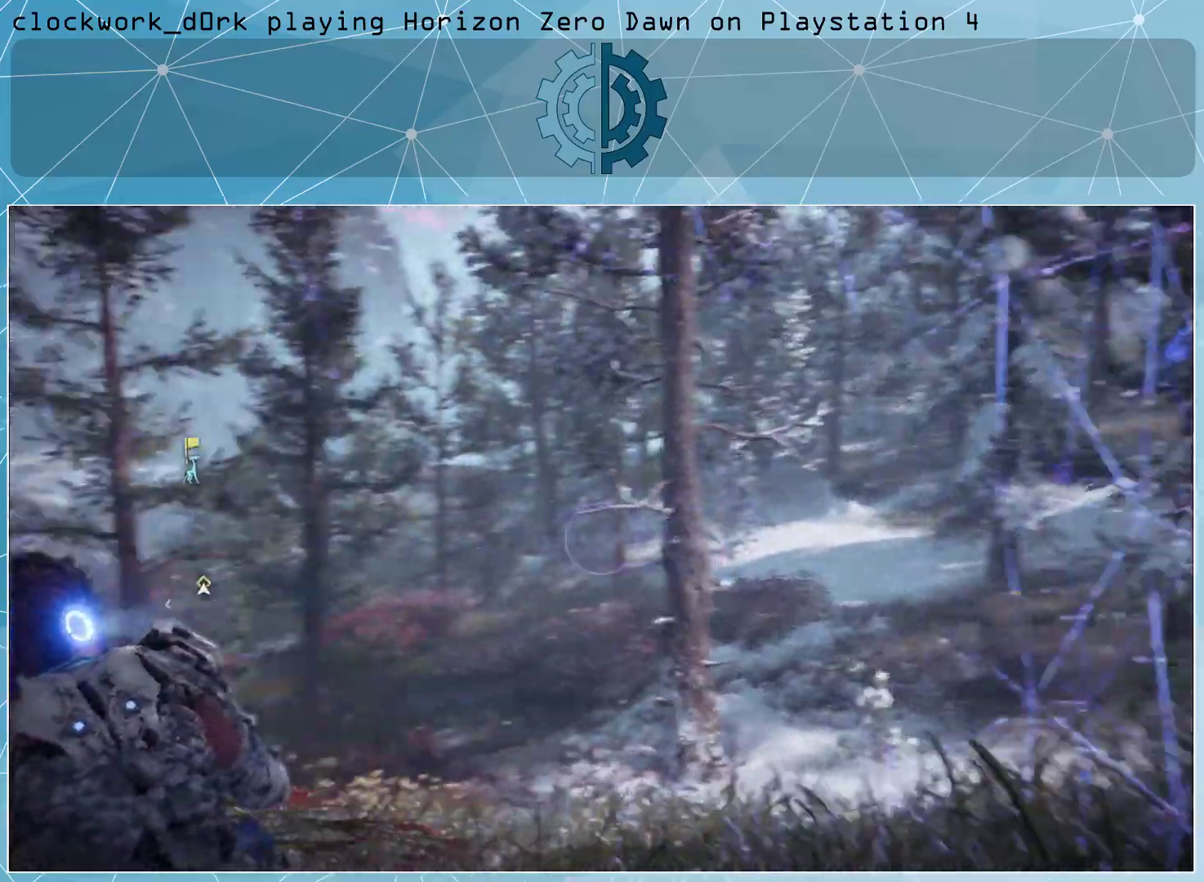
{"buttons": ["L3"], "left_stick": "up", "right_stick": "left", "events": [[200, "right_stick", "center"], [267, "L3", "down"], [267, "left_stick", "up"], [433, "right_stick", "left"]]}
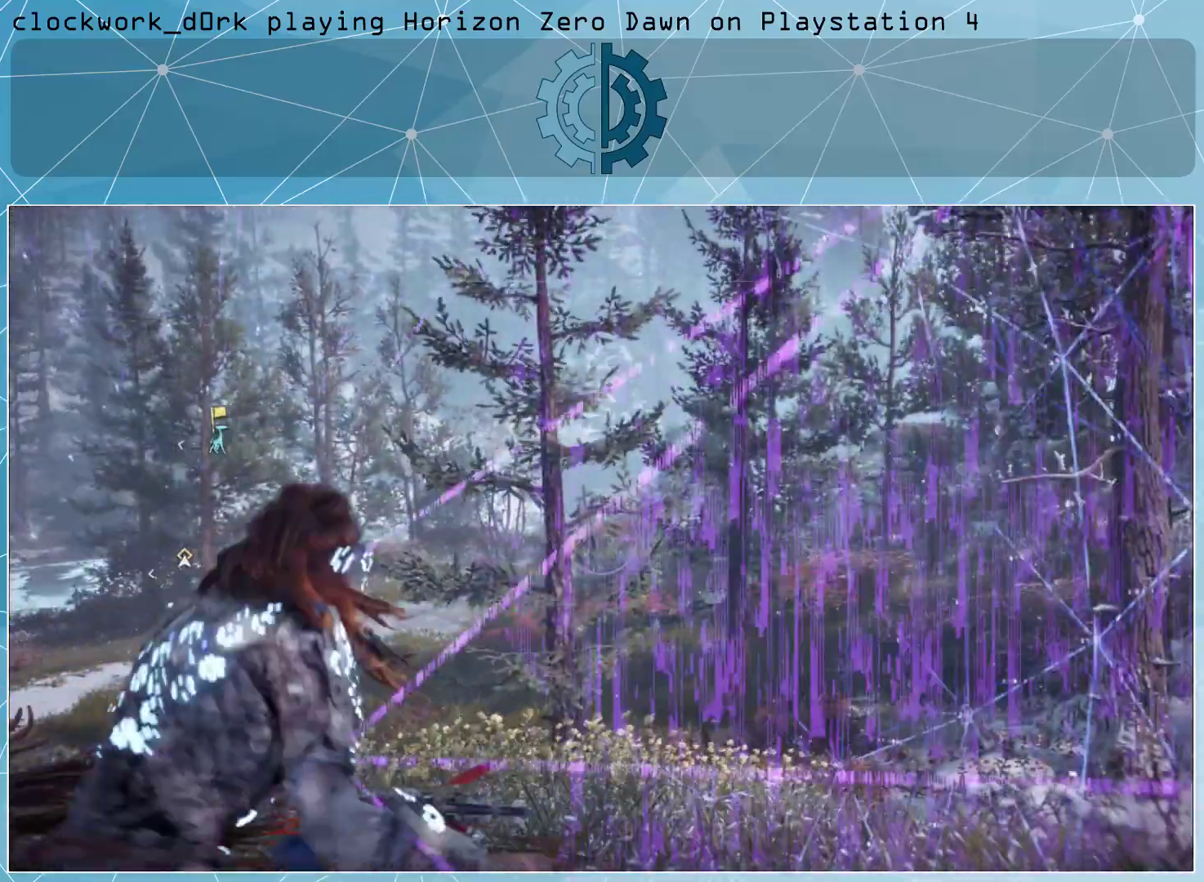
{"buttons": [], "left_stick": "up", "right_stick": "left", "events": [[67, "L3", "up"]]}
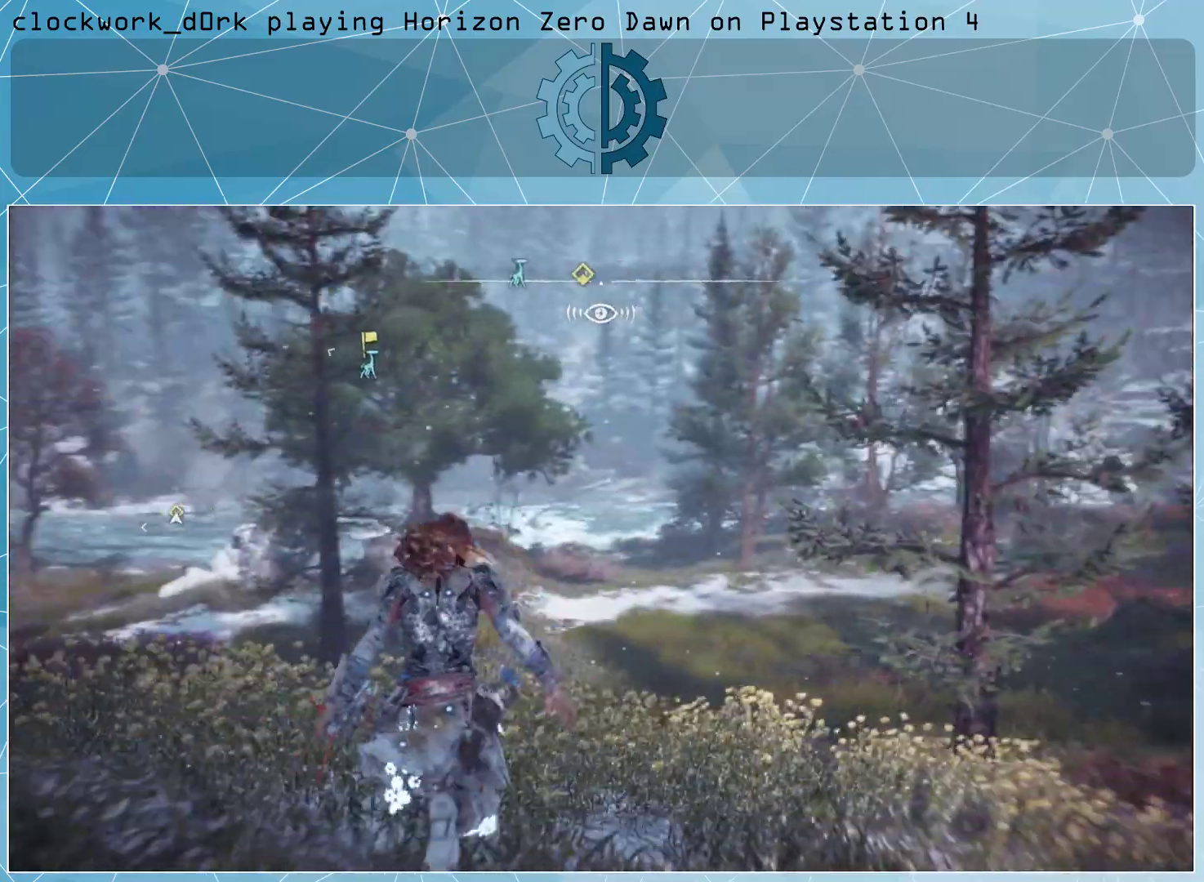
{"buttons": [], "left_stick": "up", "right_stick": "left", "events": [[33, "right_stick", "center"], [400, "right_stick", "left"]]}
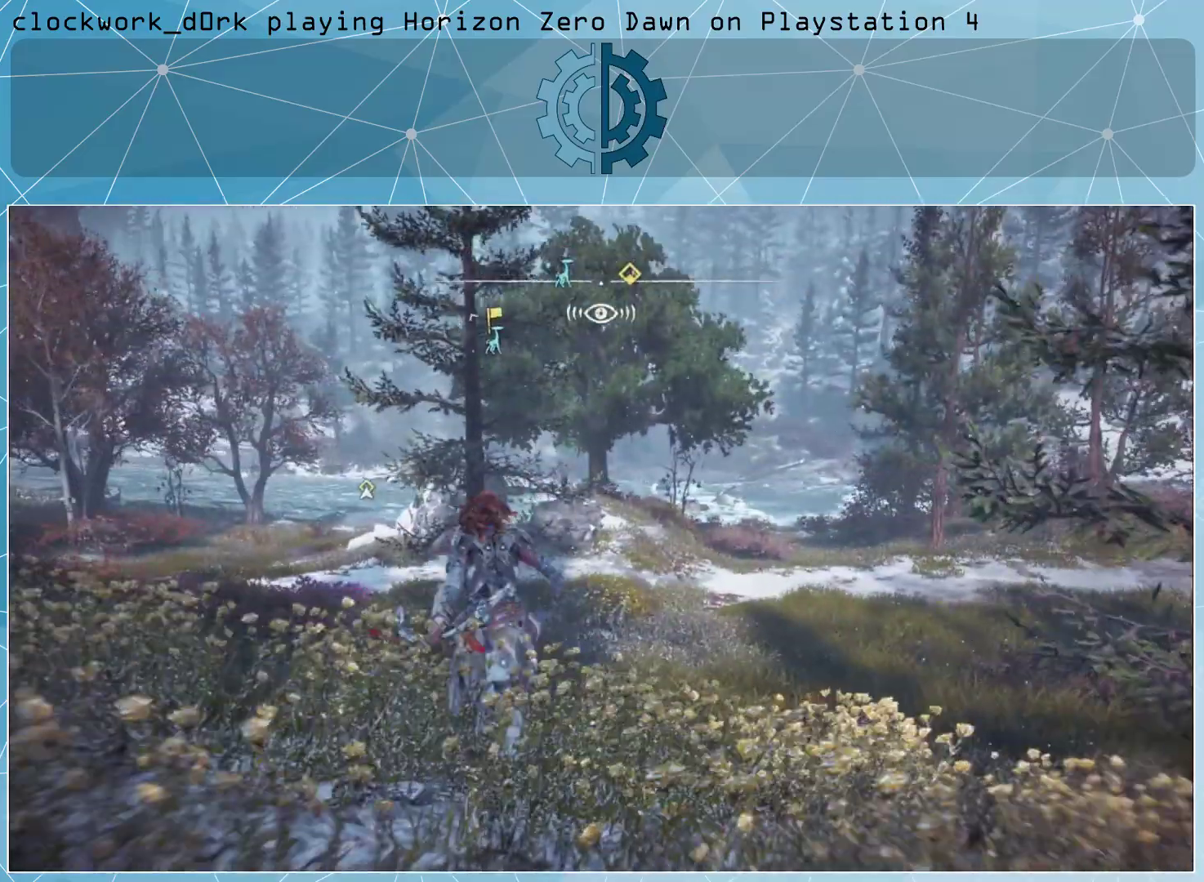
{"buttons": [], "left_stick": "up", "right_stick": "up-left", "events": [[400, "right_stick", "up-left"]]}
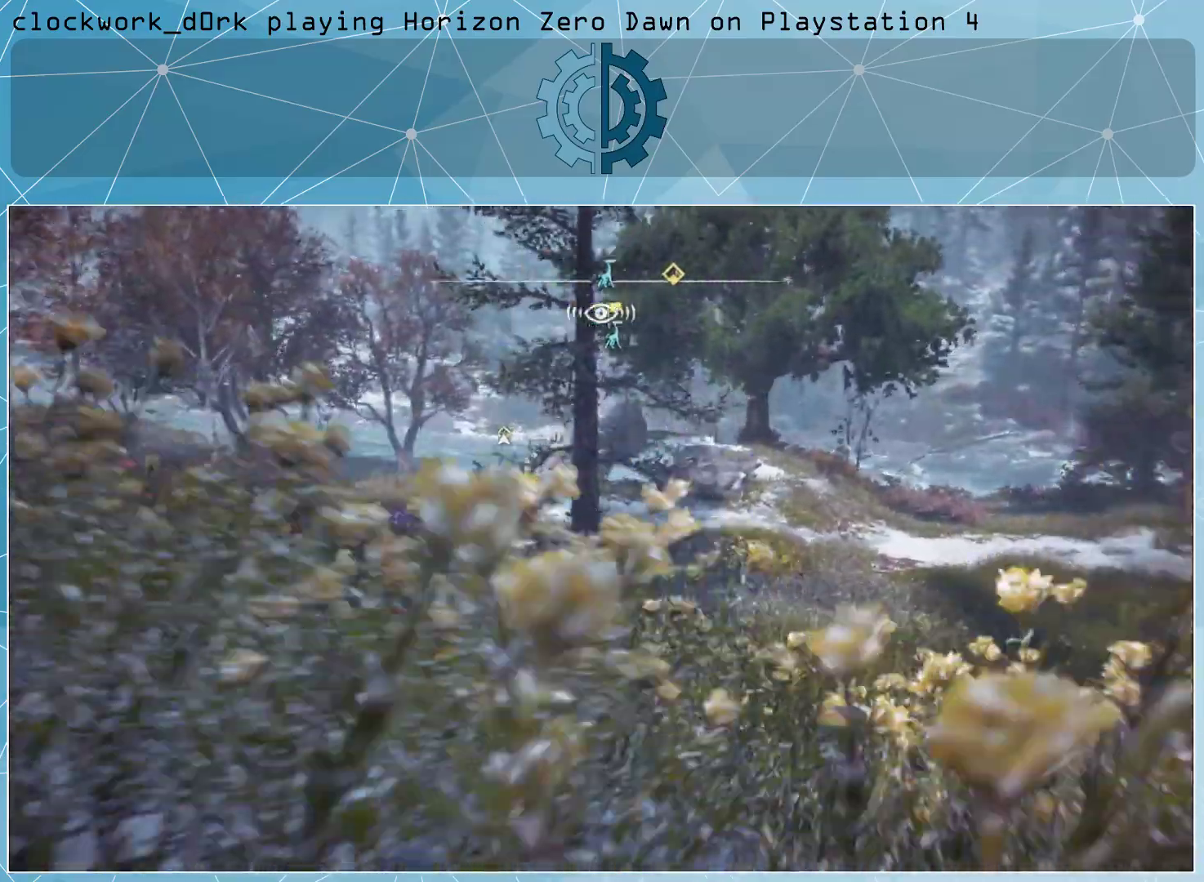
{"buttons": [], "left_stick": "up", "right_stick": "center", "events": [[33, "right_stick", "center"]]}
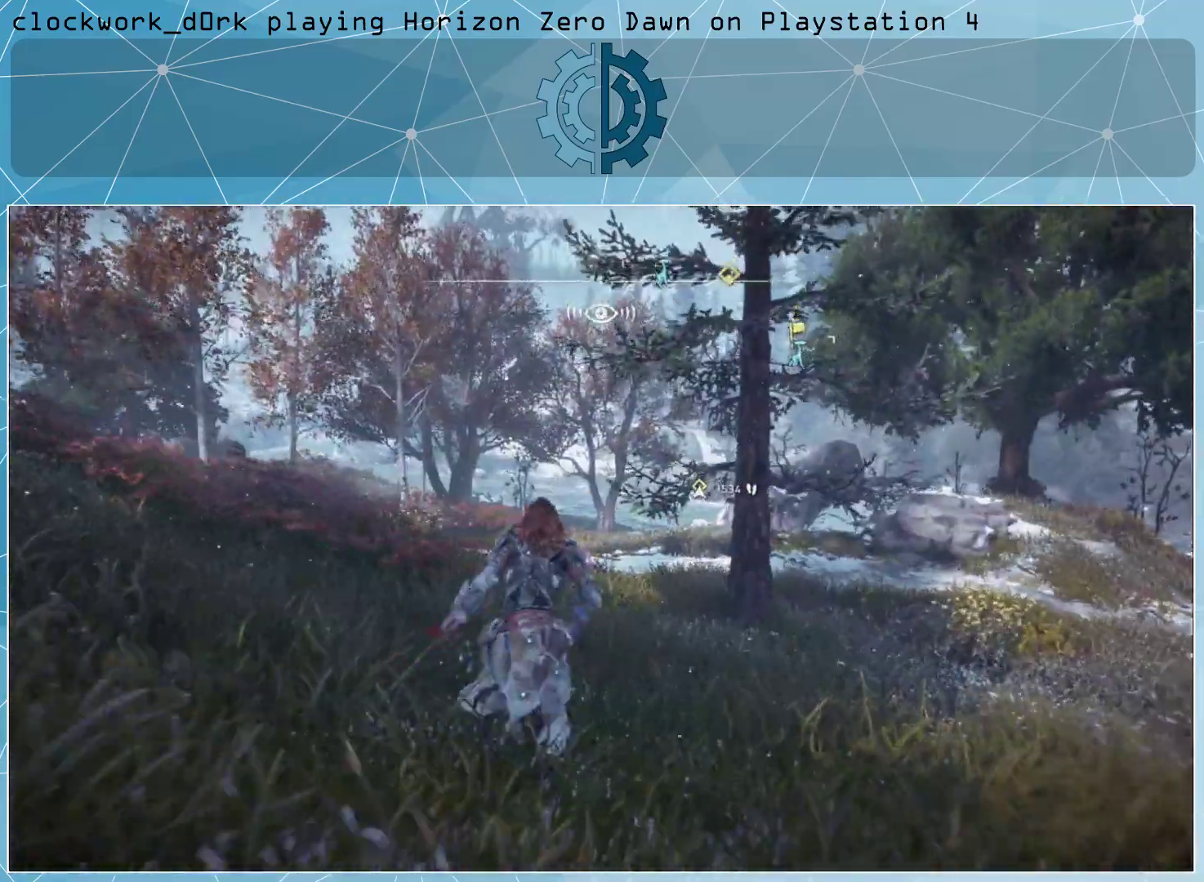
{"buttons": [], "left_stick": "up", "right_stick": "center", "events": []}
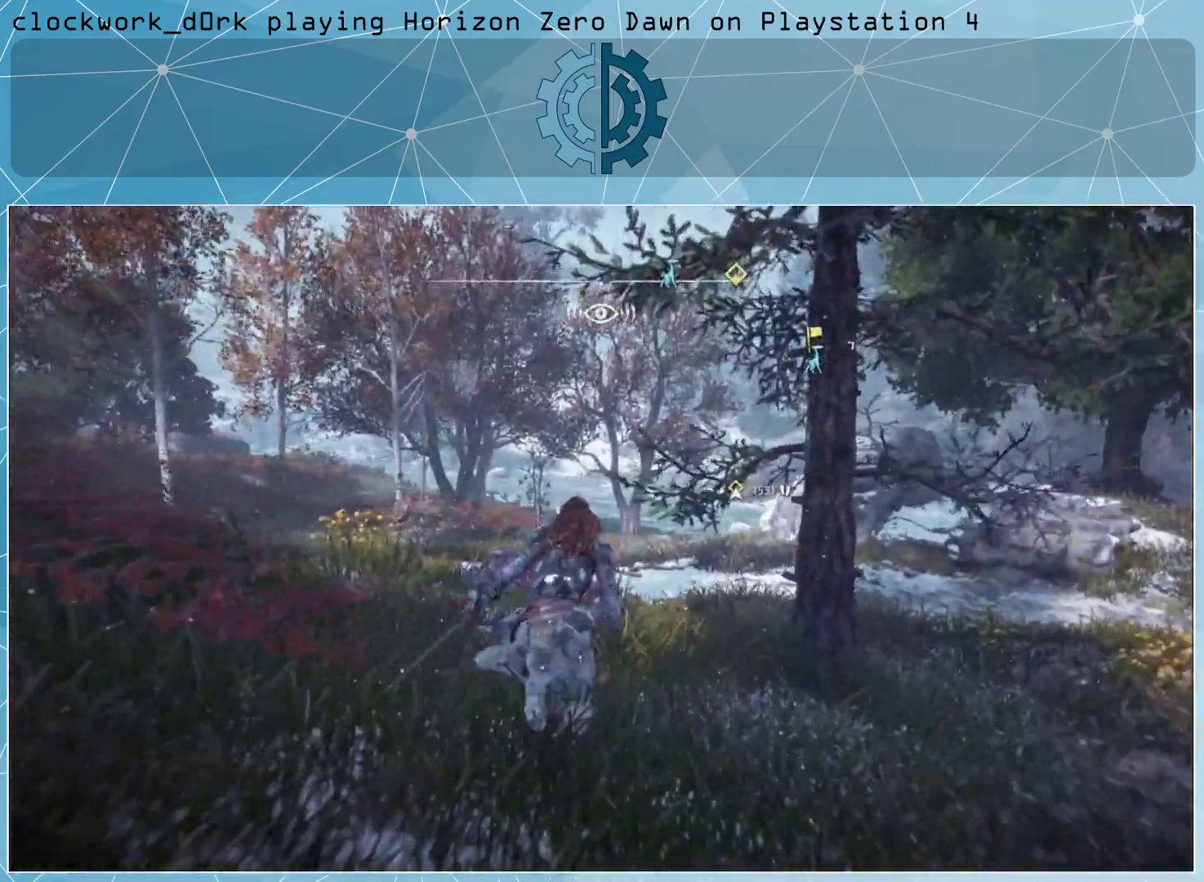
{"buttons": [], "left_stick": "up", "right_stick": "center", "events": []}